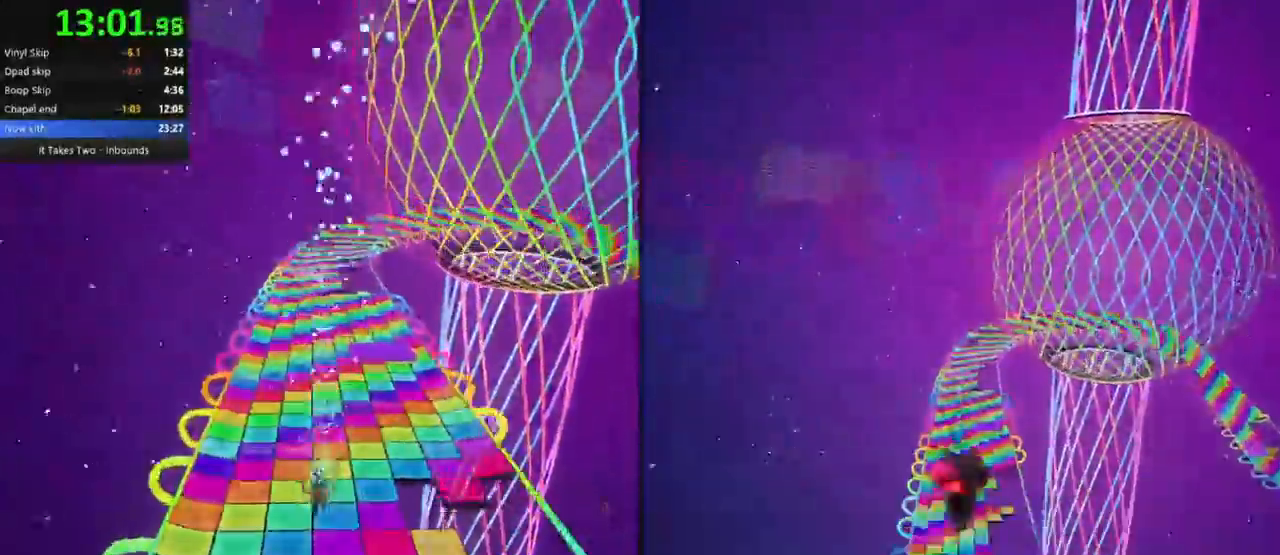
Gameplay with keyboard and mouse; each line is a JSON object with the keys and mouse buttons held at the frame after it. "events" lists presses ("down") and releases ("up") of "a", "ctrl", "d", "e", "q", "s", "shift", "space", "w", "mouse_left", "mouse_wheel", "mouse_right", "mouse_mb4" and "mouse_mb5" between this image and that frame as [ms after this image, input, new state], when the widget could be followed in between. "mouse_left", "mouse_wheel", "mouse_right", "mouse_mb4", "mouse_mb5" = the "left", "wheel", "right", "mb4", "mb5" buttons of the "mouse" list. No other keys are recorded. "wheel" means that the mouse wheel is clicked or scrolled. Mouse movement is not recorded.
{"keys": ["space", "w"], "mouse": [], "events": []}
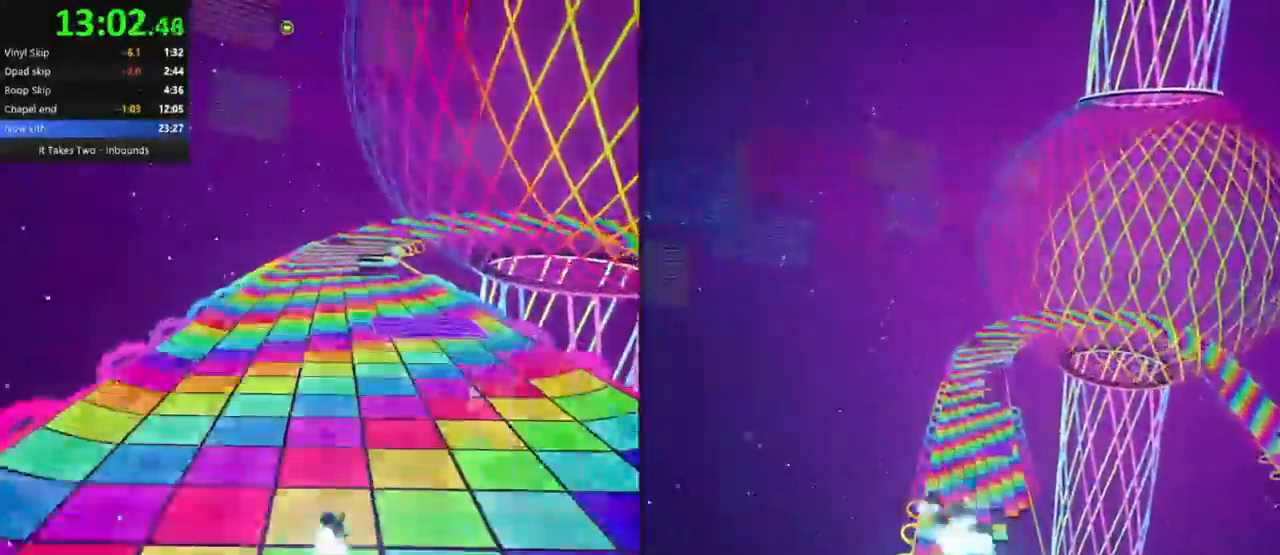
{"keys": ["w"], "mouse": [], "events": [[67, "space", "up"]]}
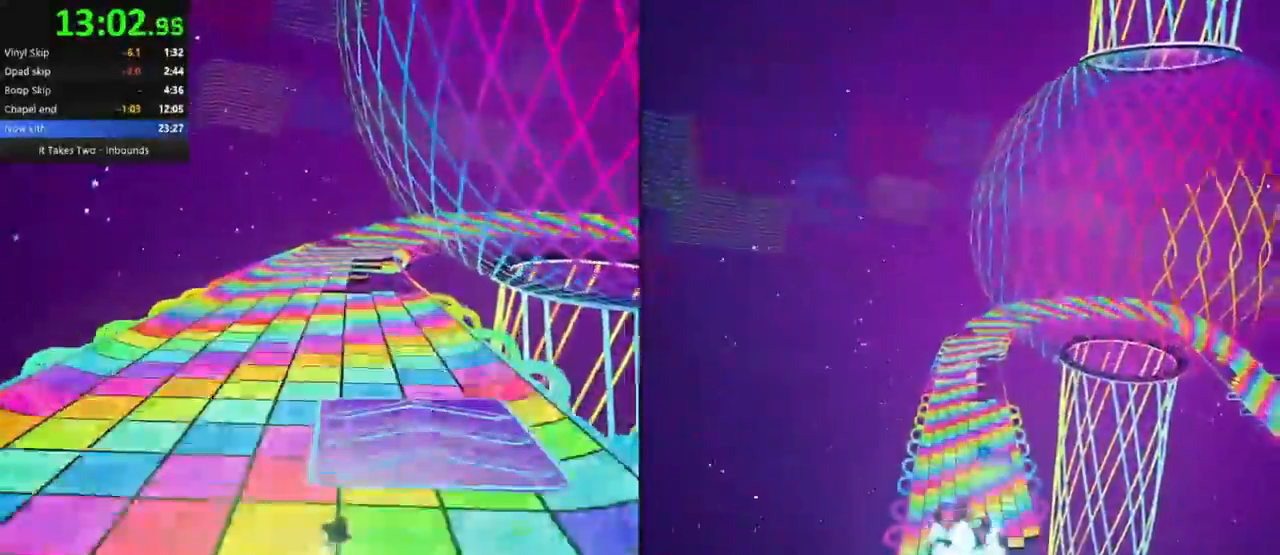
{"keys": ["w"], "mouse": [], "events": []}
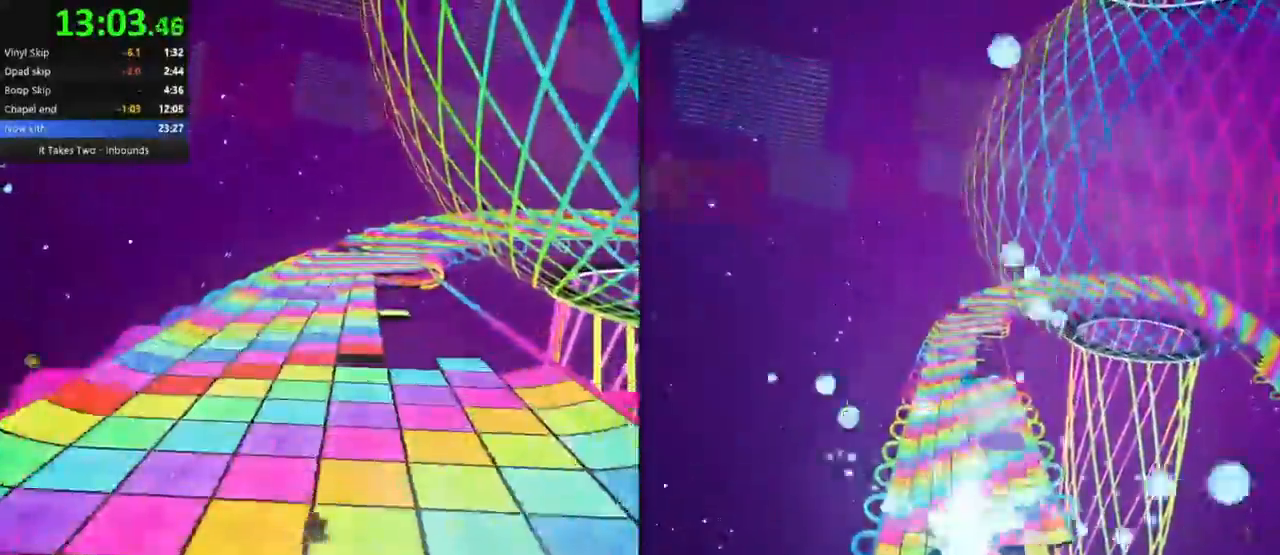
{"keys": ["w"], "mouse": [], "events": [[400, "d", "down"], [500, "d", "up"]]}
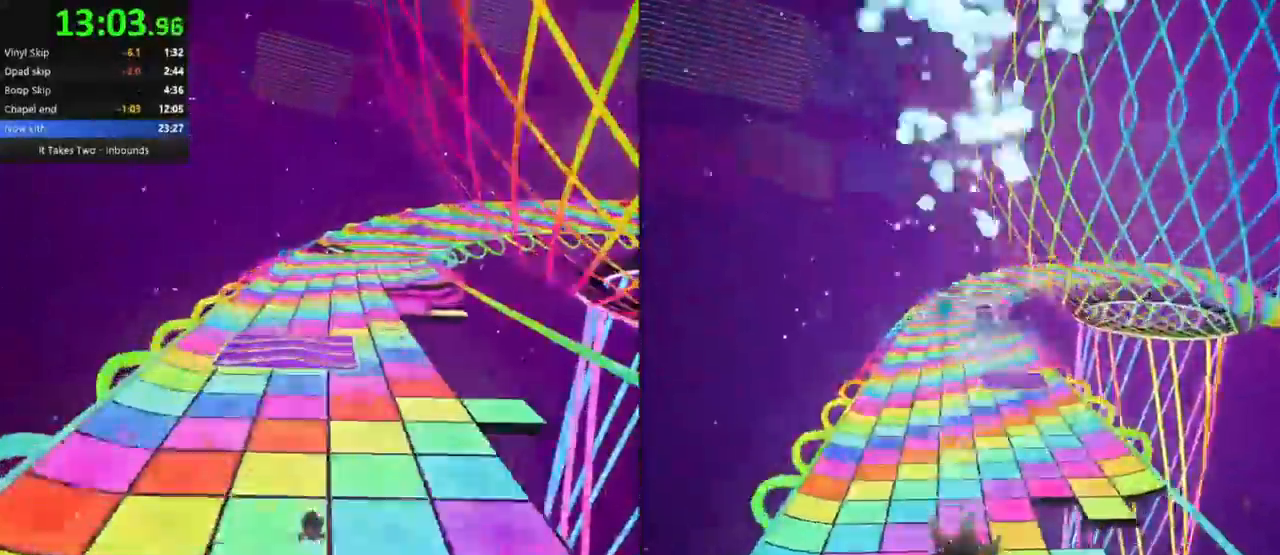
{"keys": ["w"], "mouse": [], "events": [[267, "d", "down"], [317, "a", "down"], [317, "s", "down"], [333, "space", "down"], [367, "d", "up"], [367, "s", "up"], [400, "a", "up"], [433, "space", "up"]]}
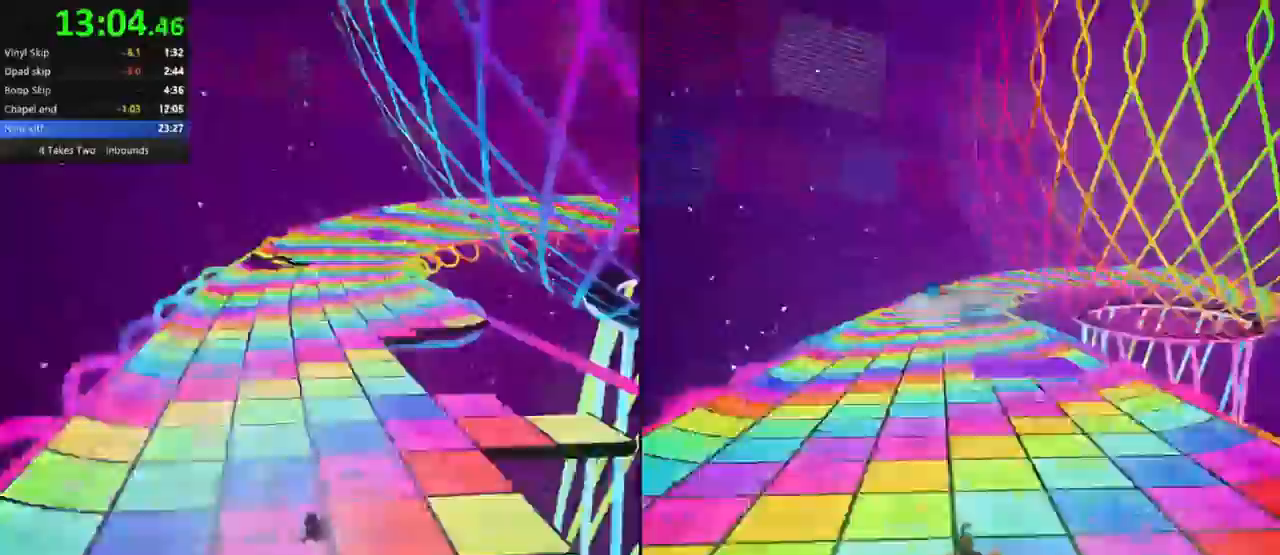
{"keys": ["w"], "mouse": []}